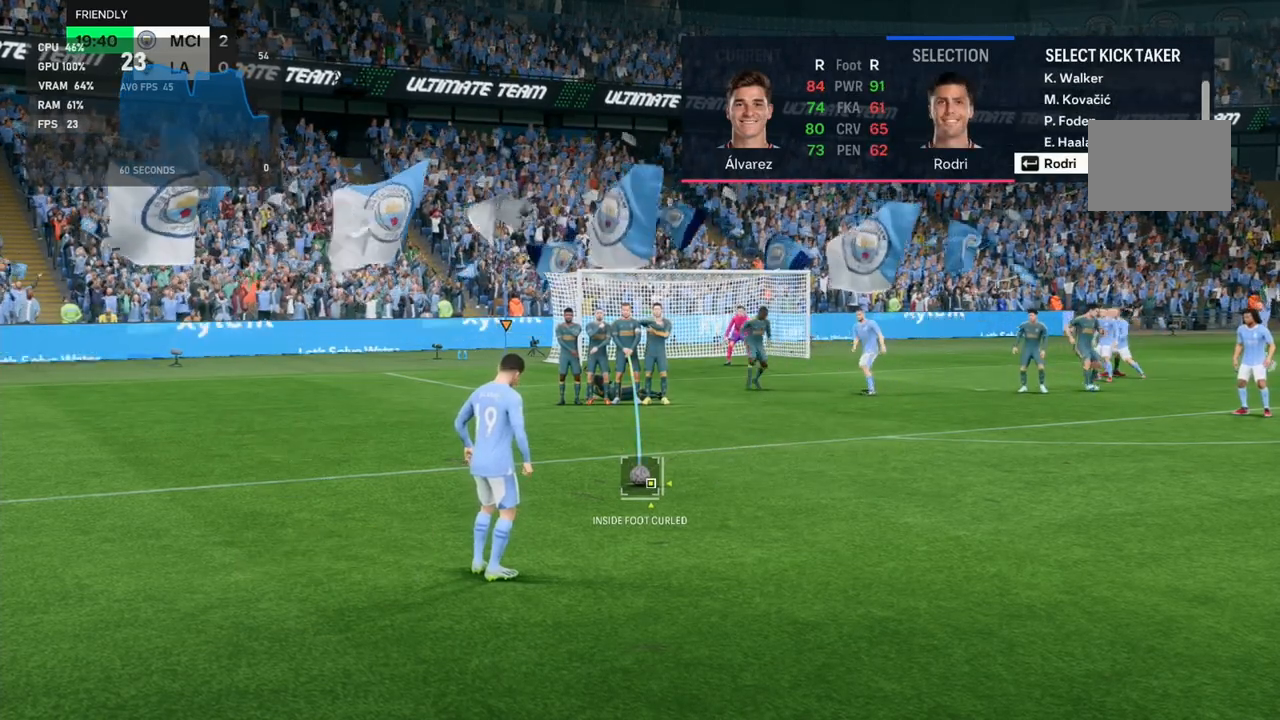
Gameplay with a controller (Xbox layout); each line is a JSON object with the inputs held at the frame after it. "events" lists button and stick changes between this image and that frame as [ms after this image, input, new state], when the widget could be followed in between. Not read: L3 R3 right_stick.
{"buttons": [], "left_stick": "center", "events": [[33, "R2", "up"], [83, "DPAD_DOWN", "up"]]}
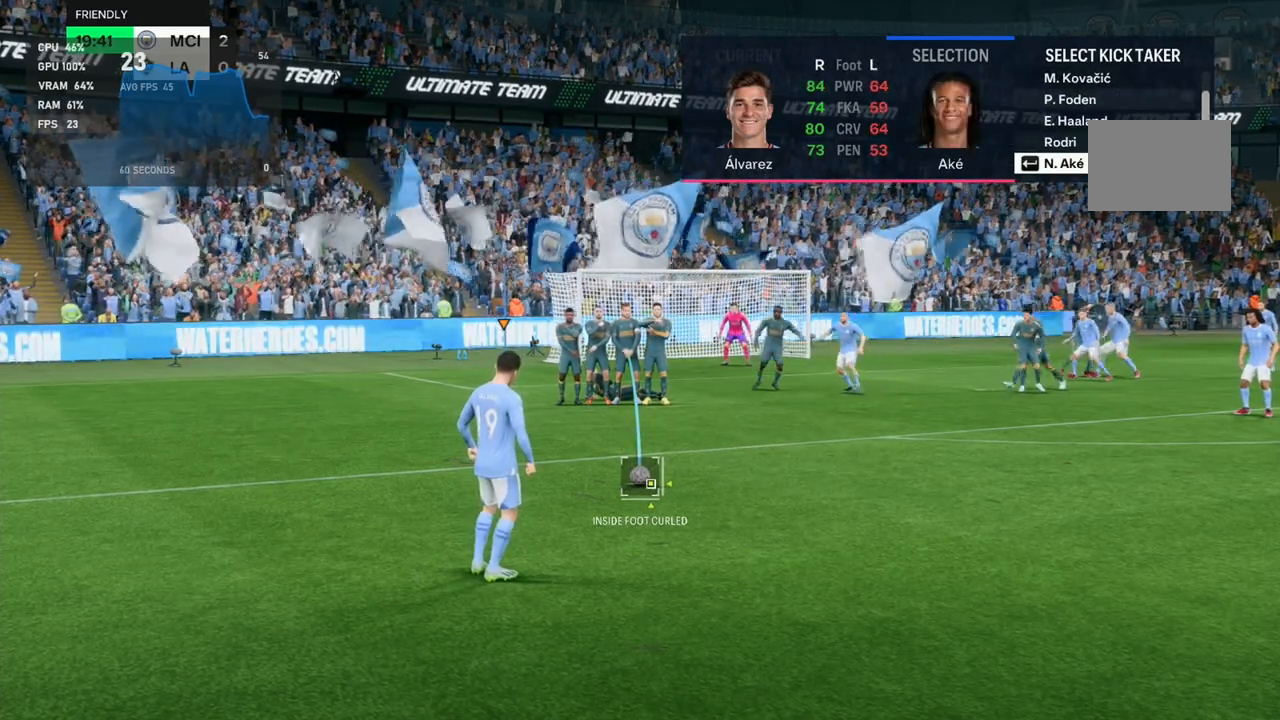
{"buttons": [], "left_stick": "center", "events": [[83, "DPAD_DOWN", "down"], [167, "DPAD_DOWN", "up"]]}
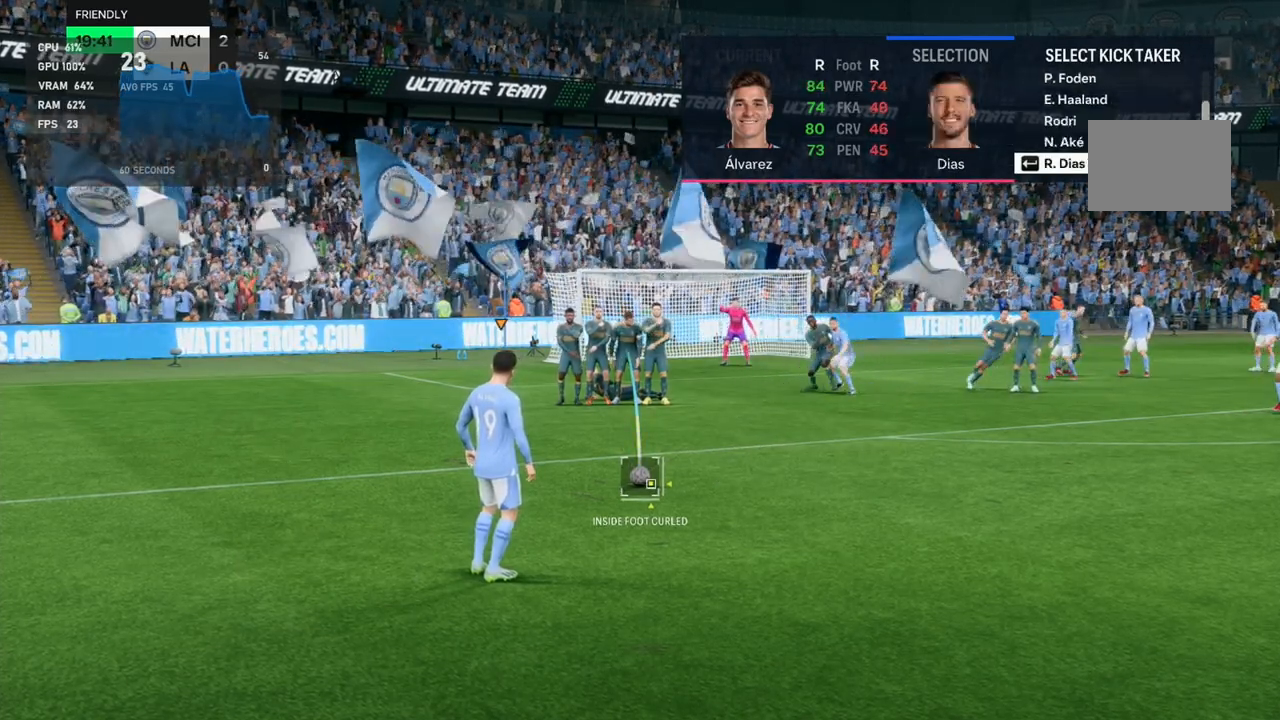
{"buttons": [], "left_stick": "center", "events": [[383, "DPAD_DOWN", "down"], [450, "DPAD_DOWN", "up"]]}
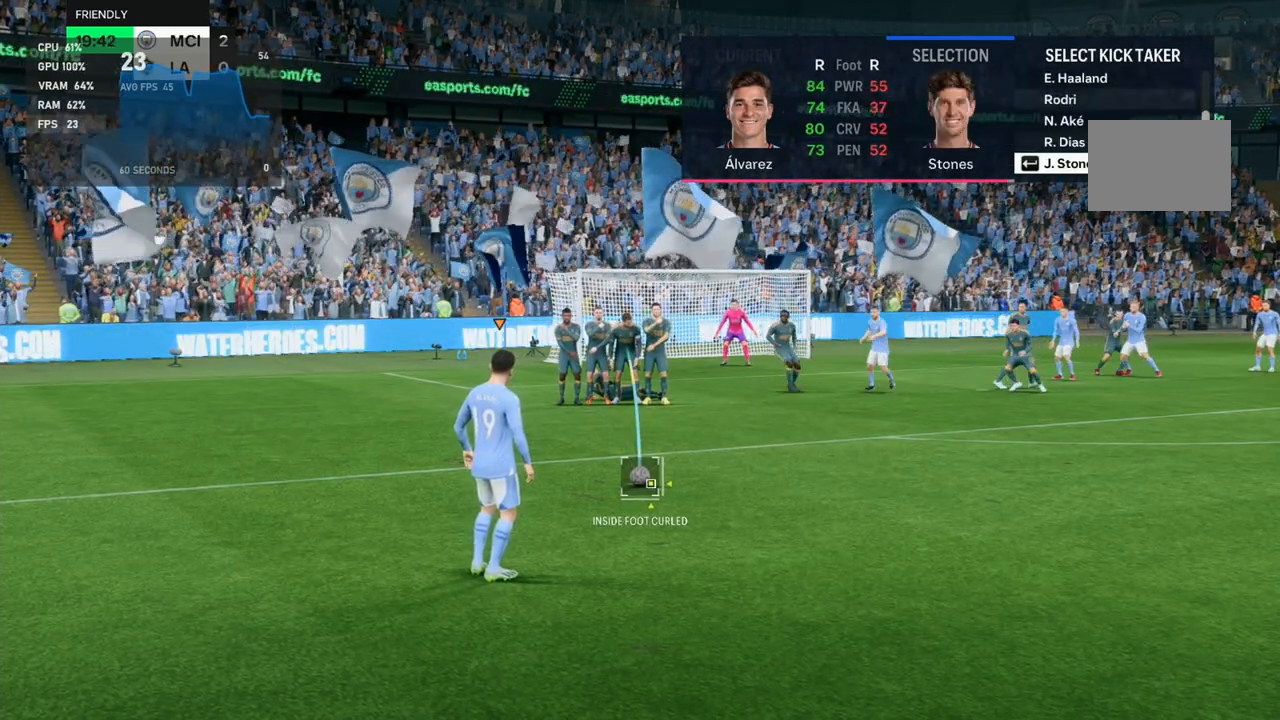
{"buttons": [], "left_stick": "center", "events": [[317, "DPAD_DOWN", "down"], [400, "DPAD_DOWN", "up"]]}
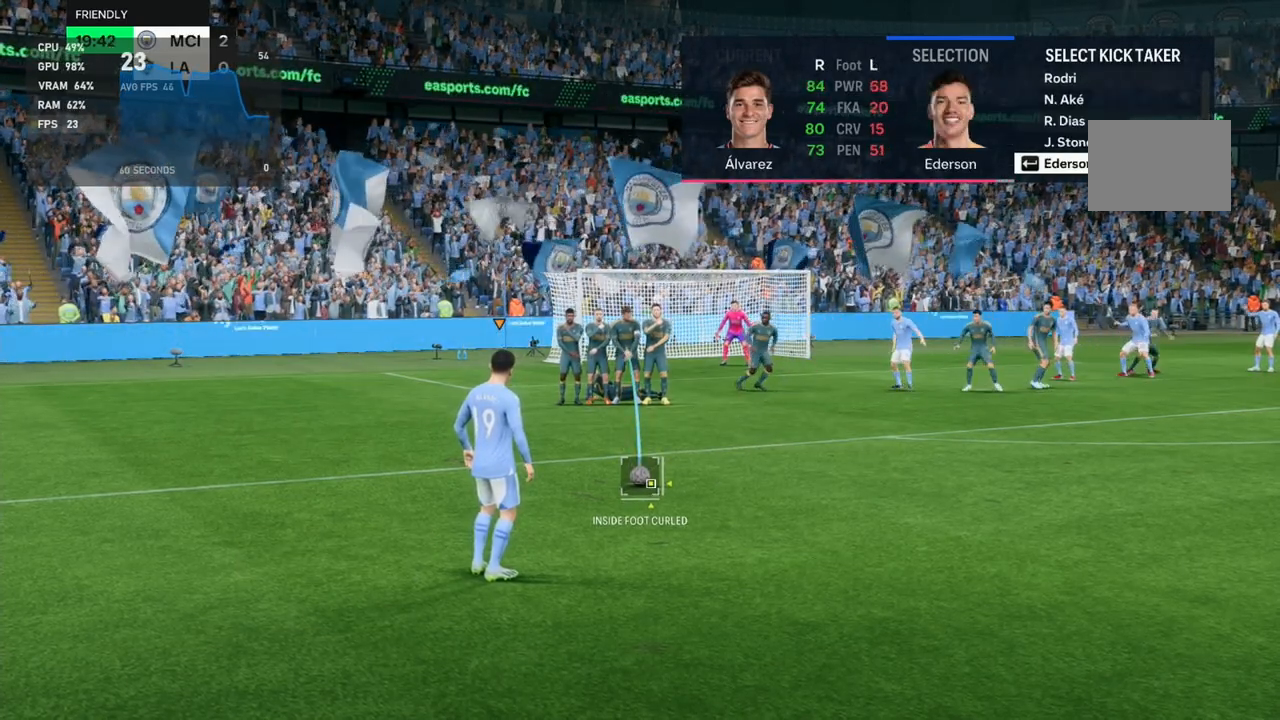
{"buttons": ["R2"], "left_stick": "center", "events": [[283, "DPAD_DOWN", "down"], [400, "DPAD_DOWN", "up"], [400, "R2", "down"]]}
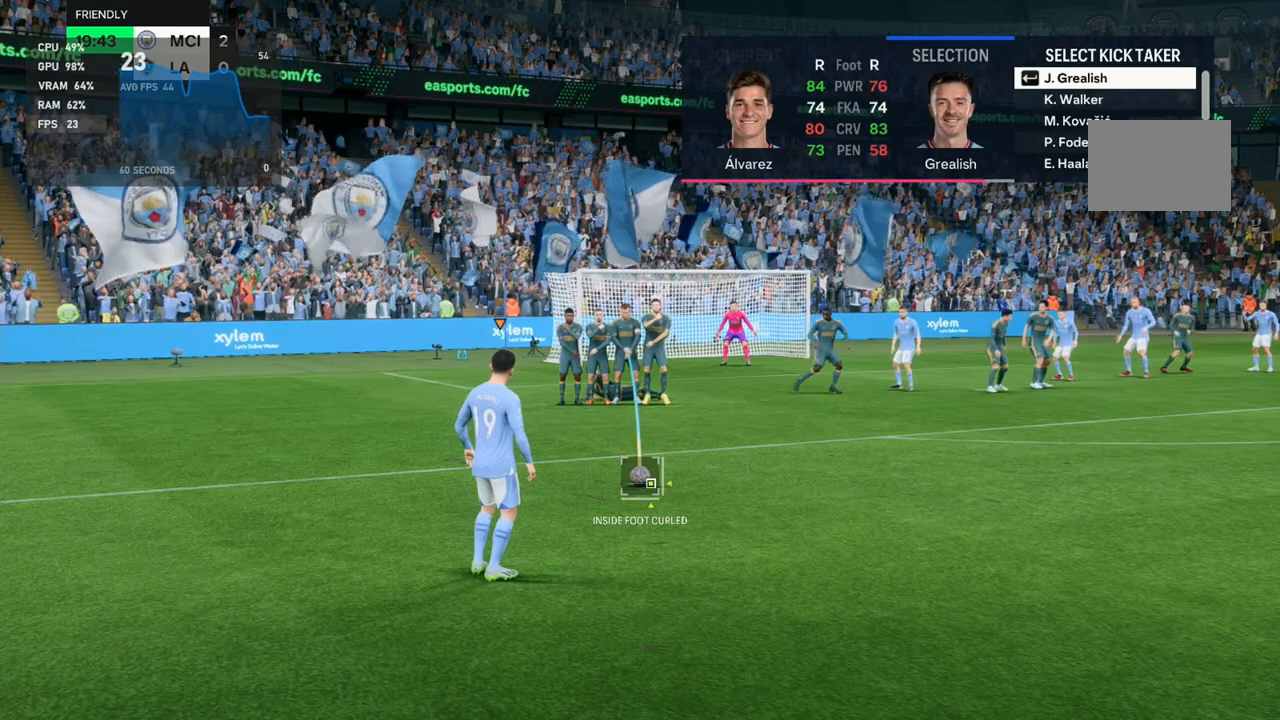
{"buttons": ["R2"], "left_stick": "center", "events": []}
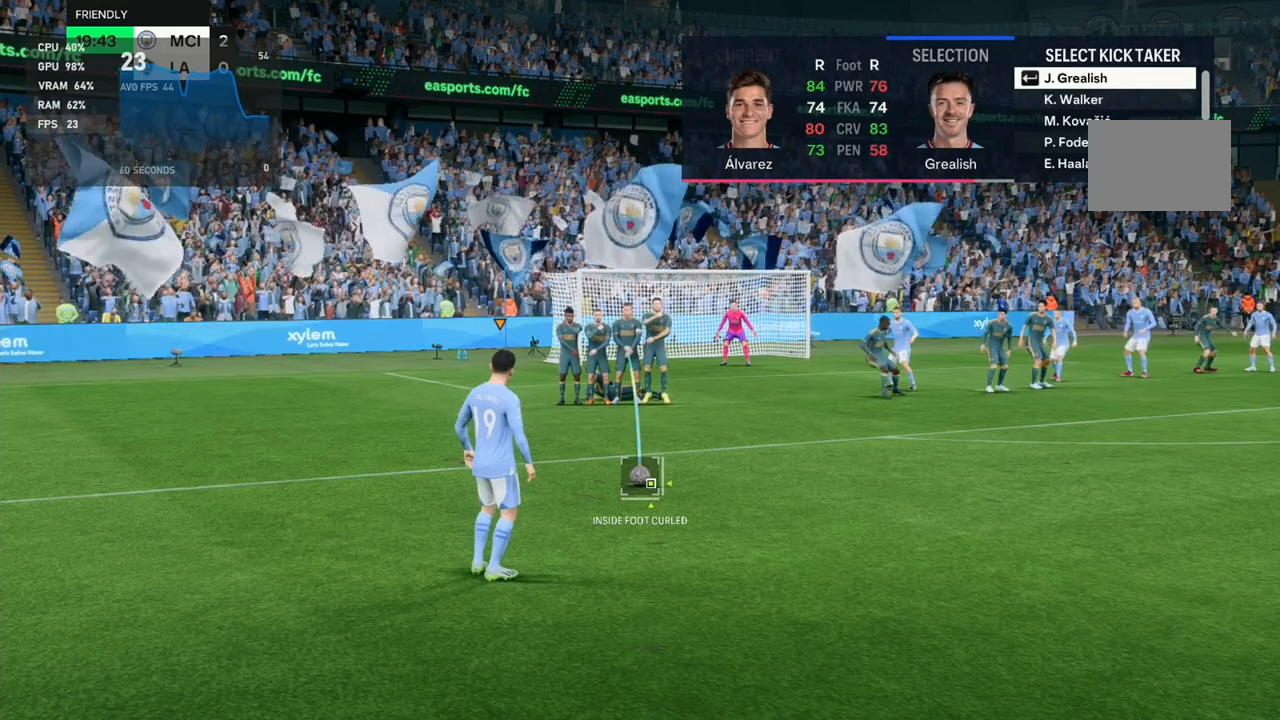
{"buttons": ["R2"], "left_stick": "center", "events": []}
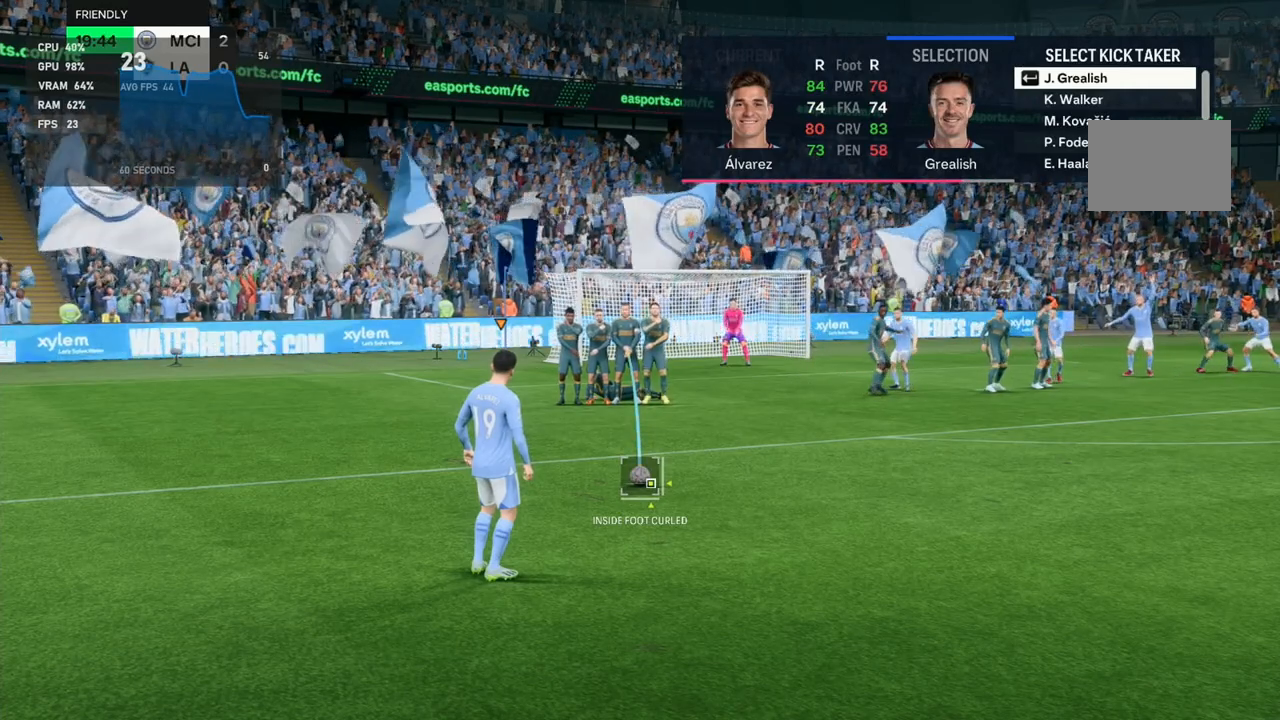
{"buttons": [], "left_stick": "center", "events": [[133, "R2", "up"]]}
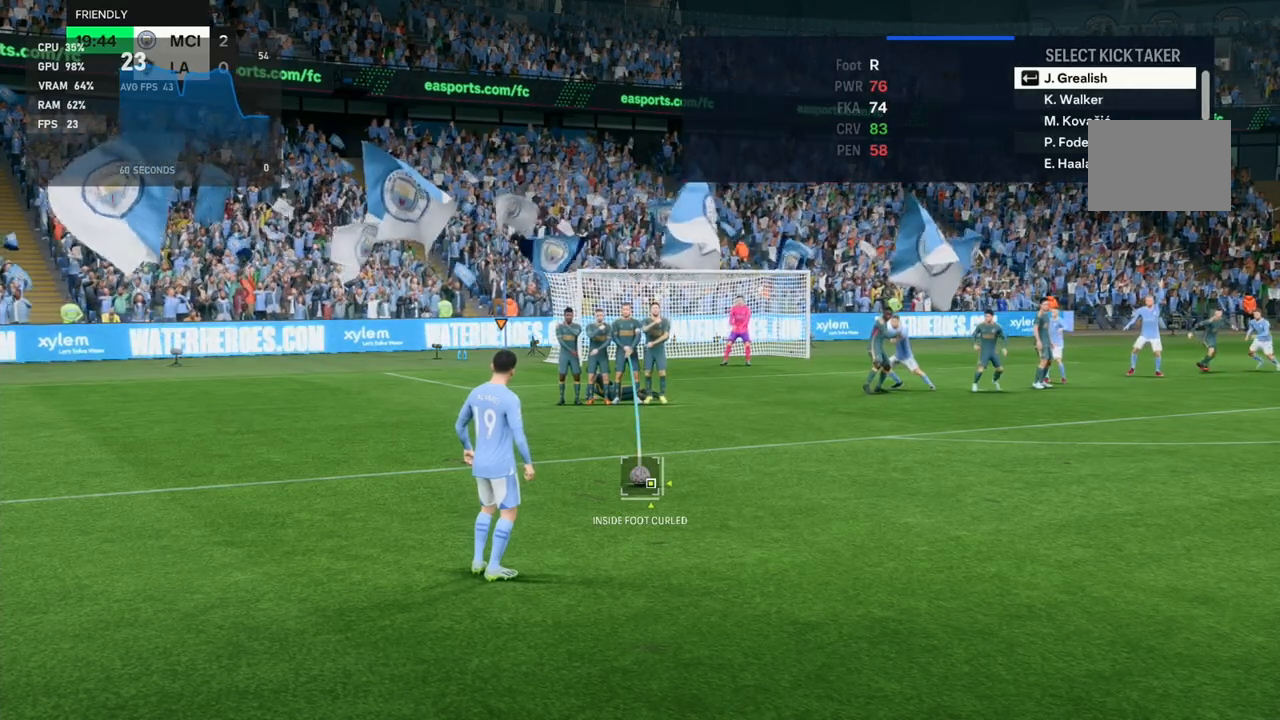
{"buttons": [], "left_stick": "center", "events": []}
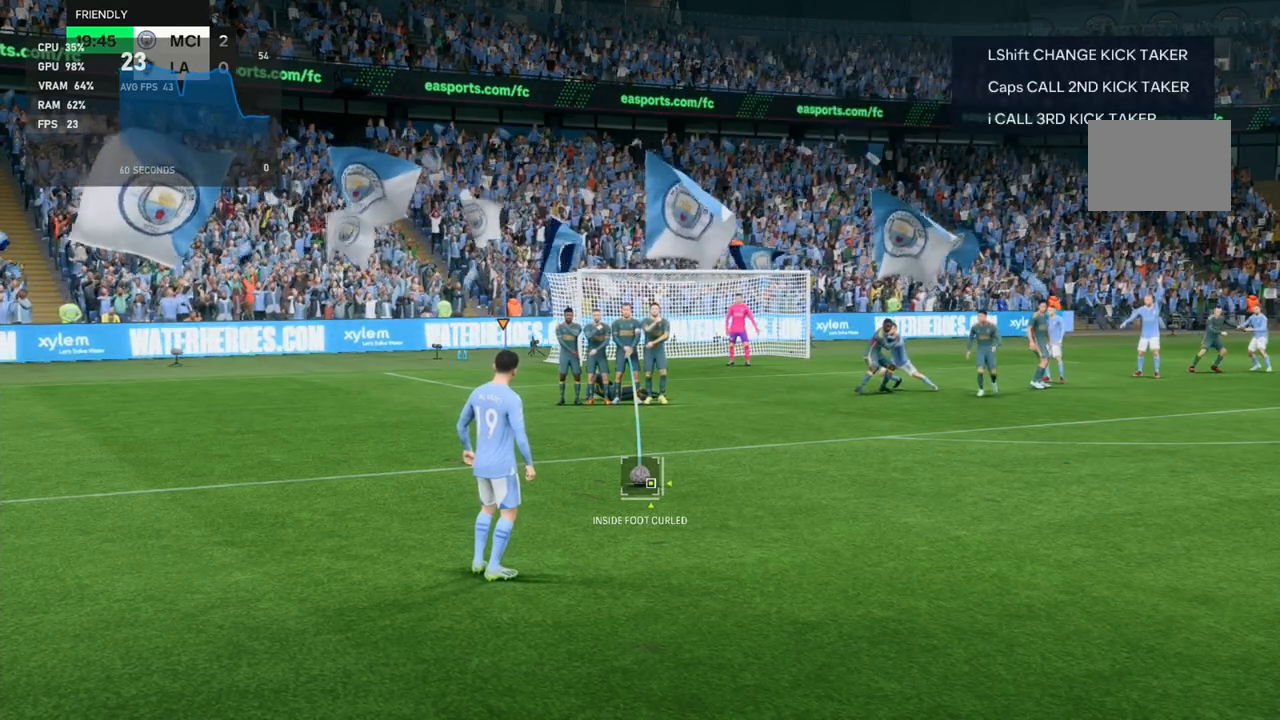
{"buttons": [], "left_stick": "center", "events": []}
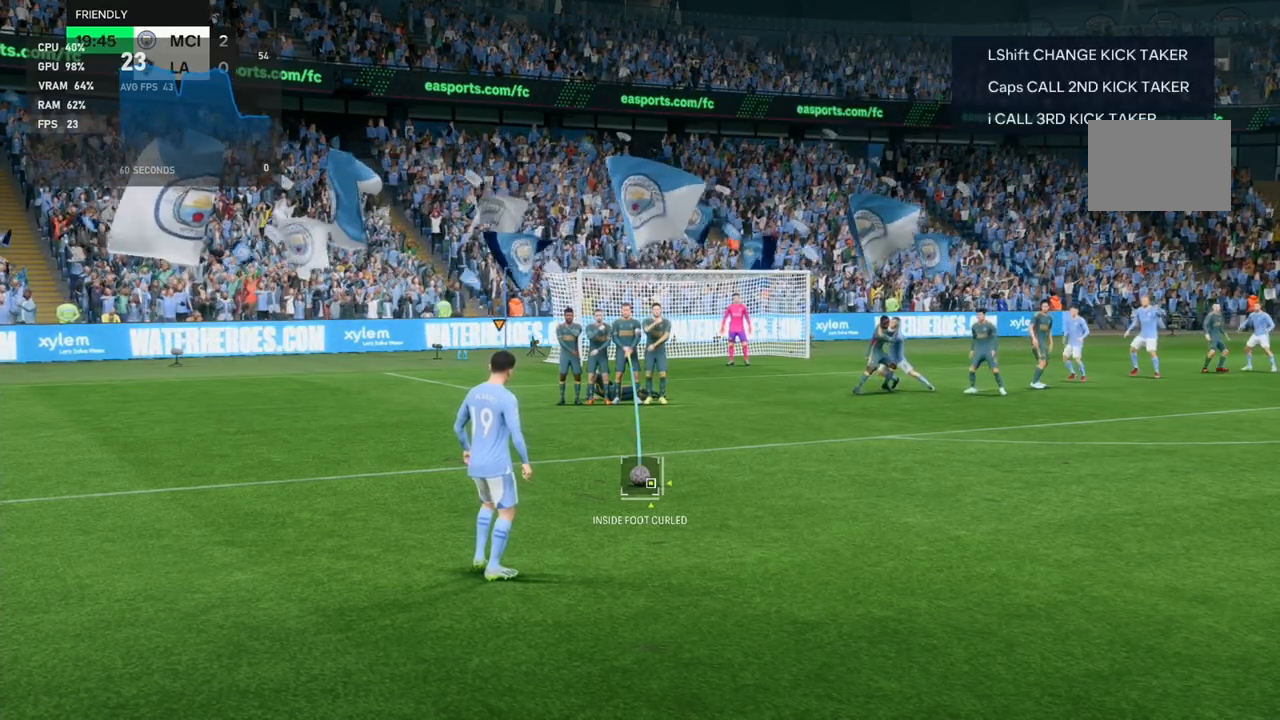
{"buttons": [], "left_stick": "center", "events": [[283, "left_stick", "left"], [383, "left_stick", "center"]]}
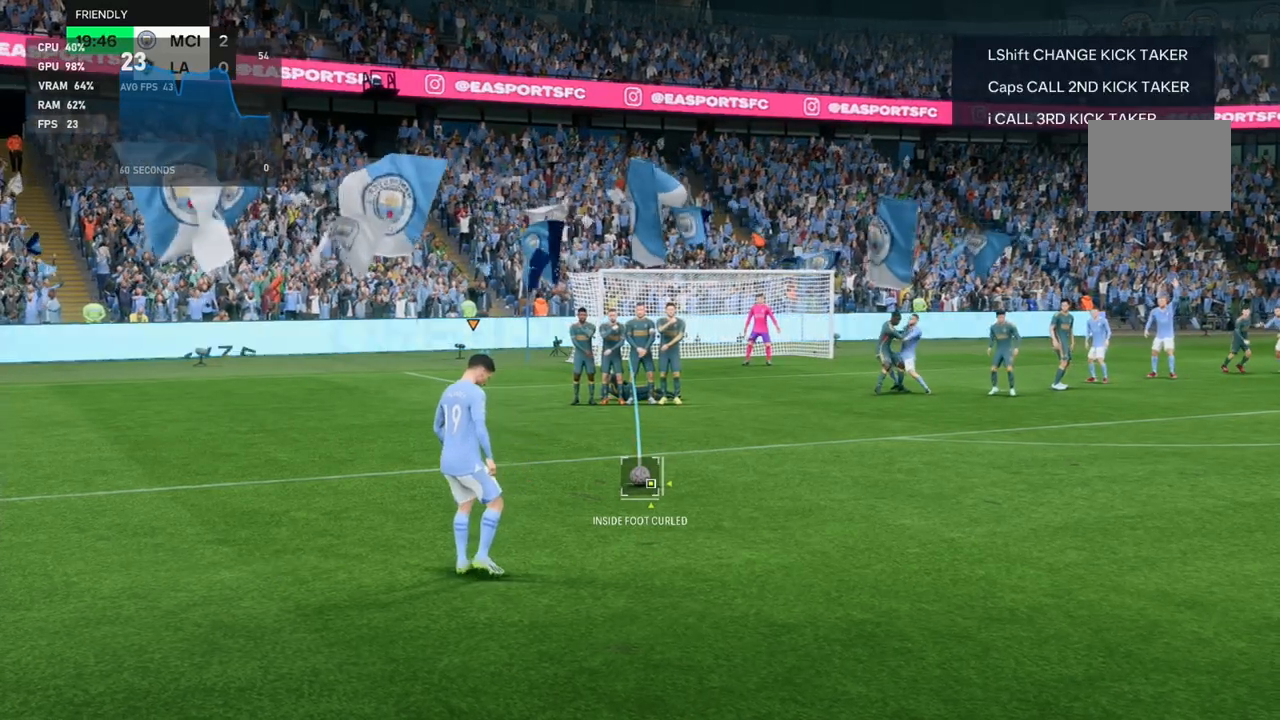
{"buttons": [], "left_stick": "center", "events": []}
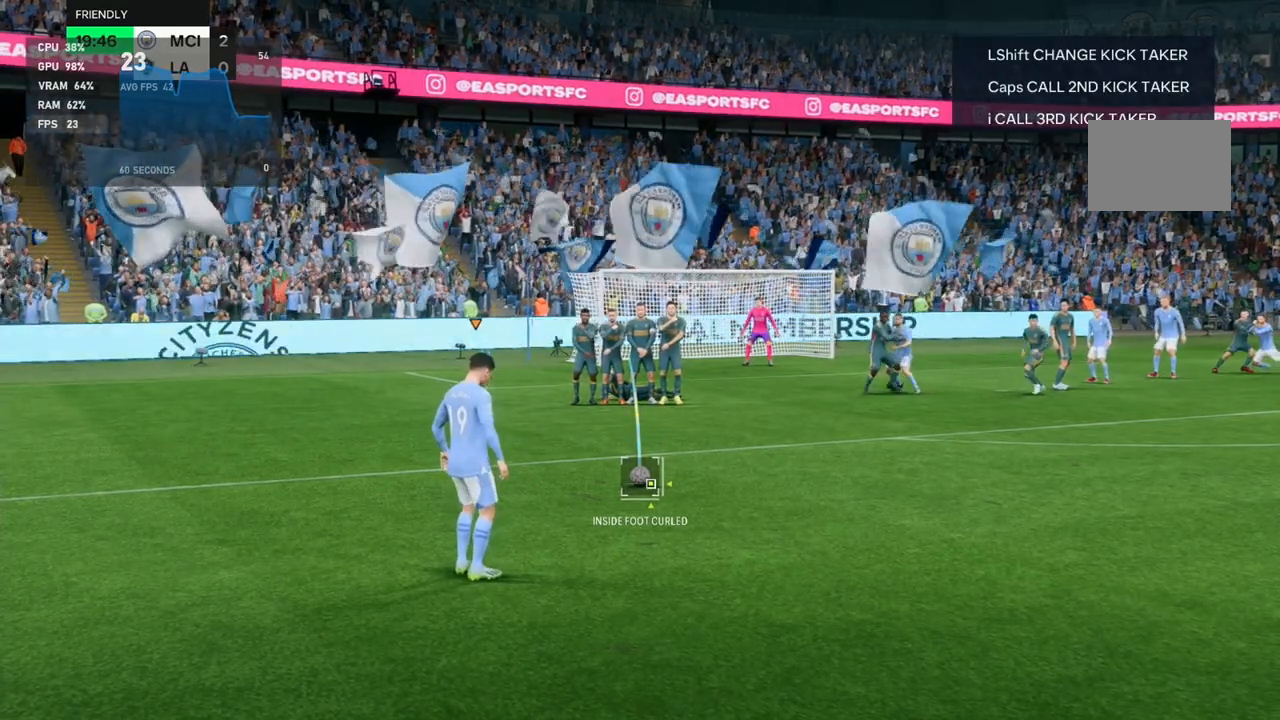
{"buttons": [], "left_stick": "center", "events": []}
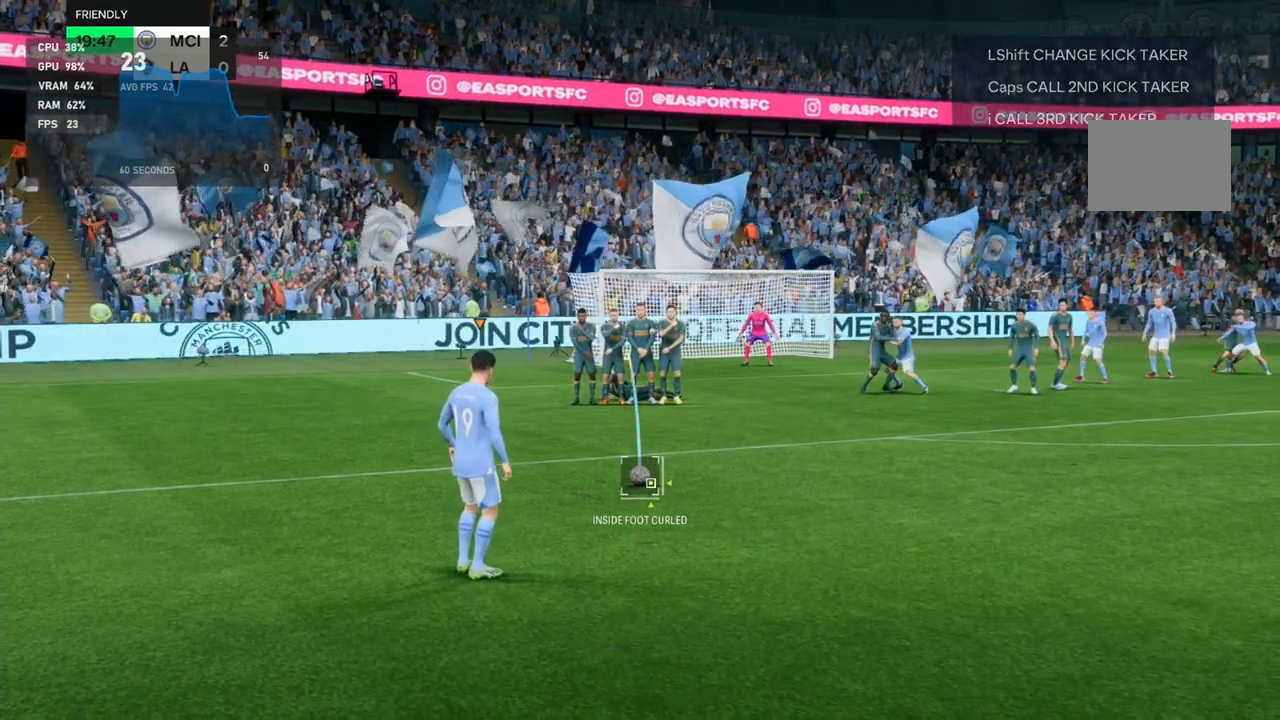
{"buttons": [], "left_stick": "center", "events": []}
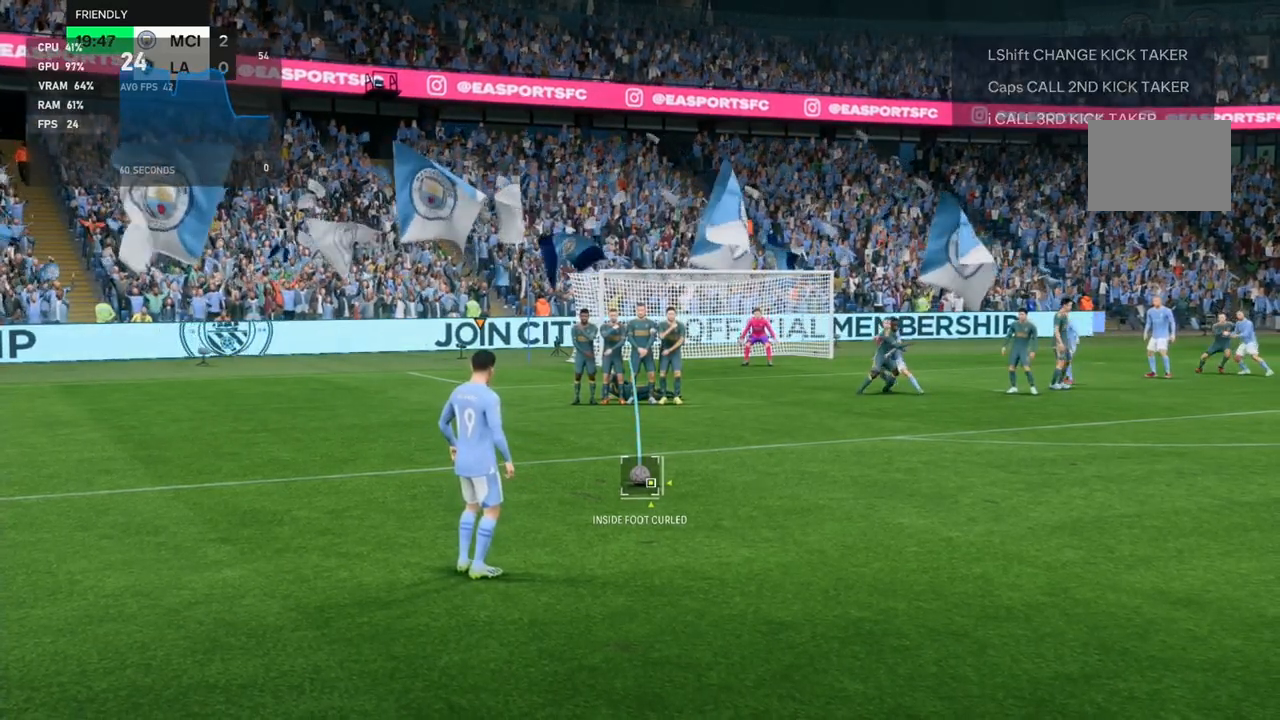
{"buttons": [], "left_stick": "center", "events": []}
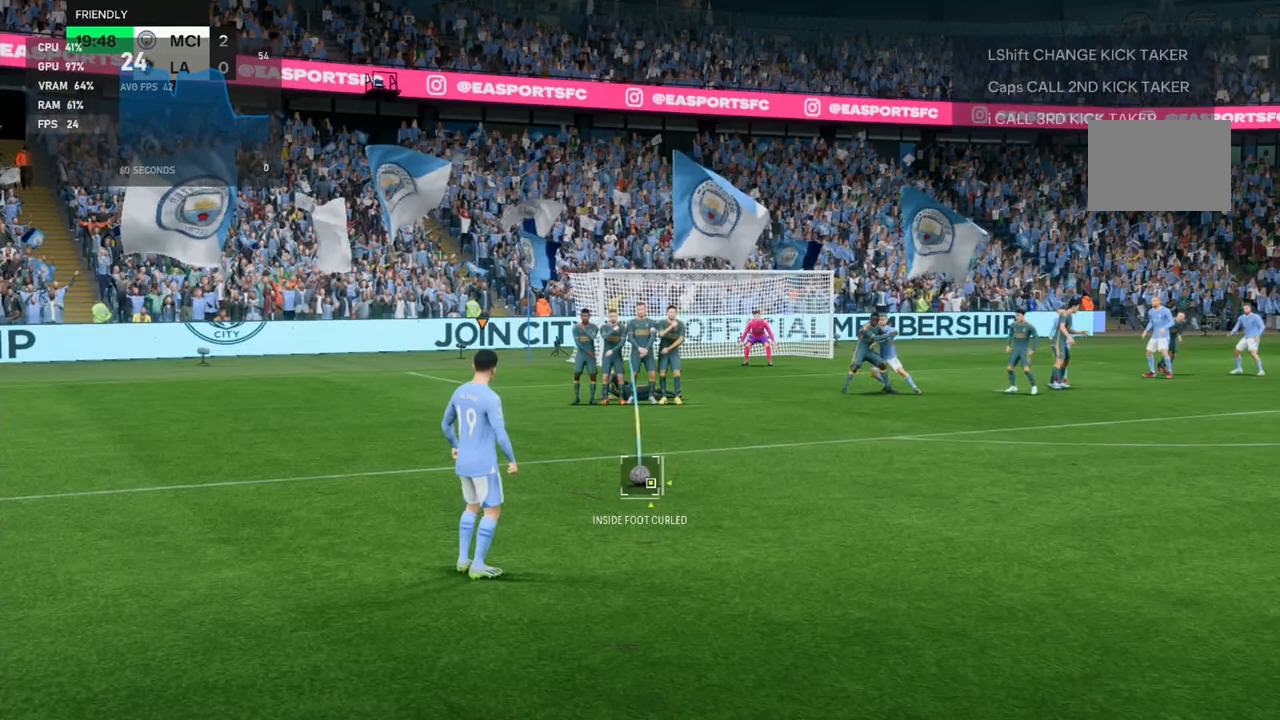
{"buttons": [], "left_stick": "center", "events": []}
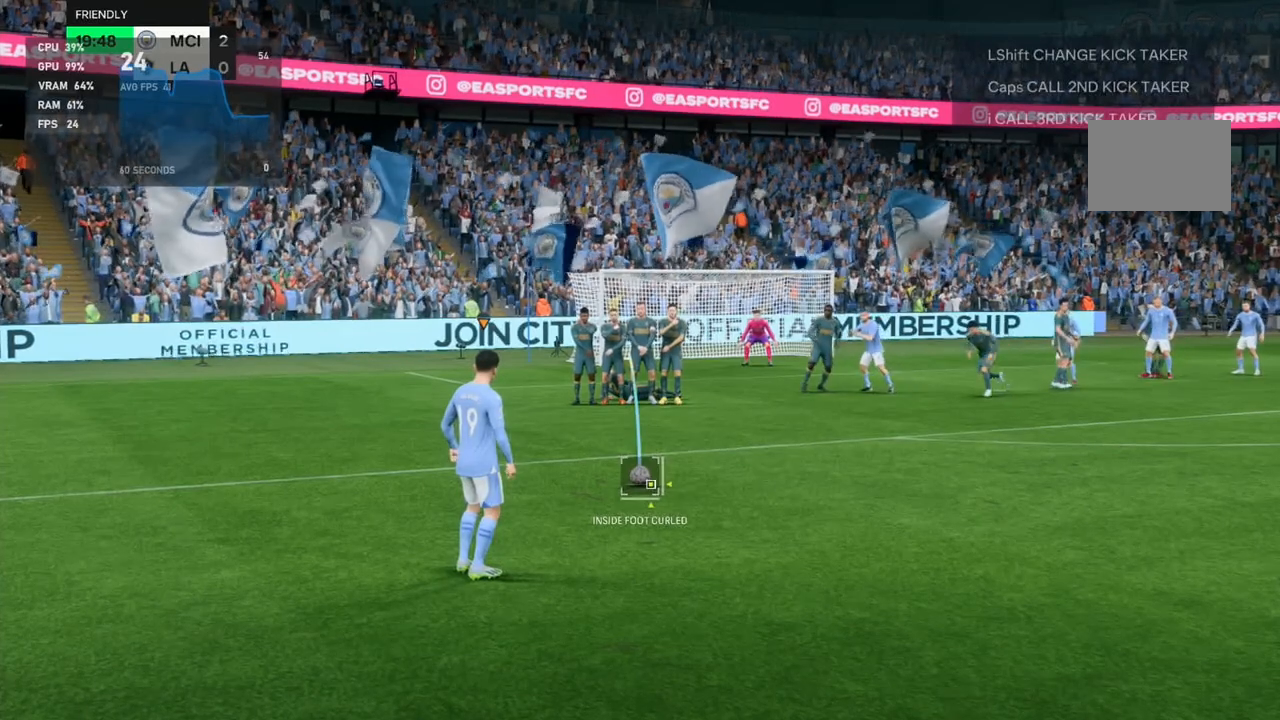
{"buttons": [], "left_stick": "center", "events": []}
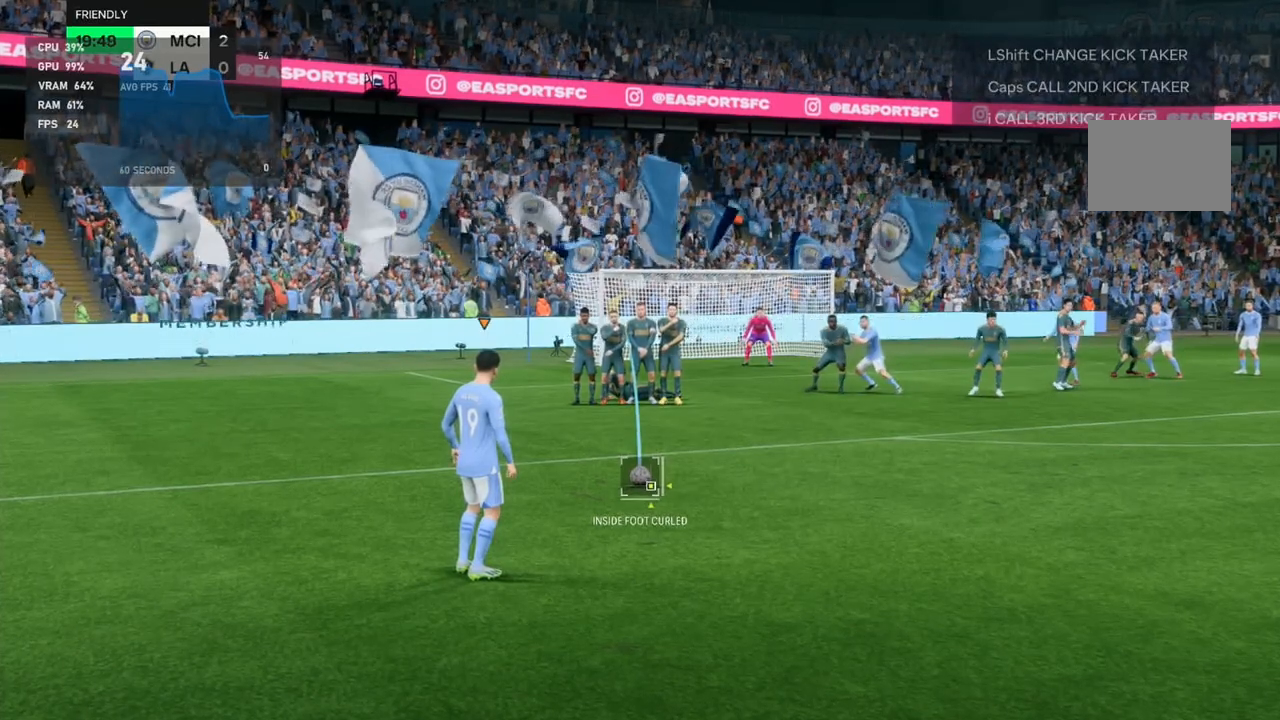
{"buttons": [], "left_stick": "center", "events": []}
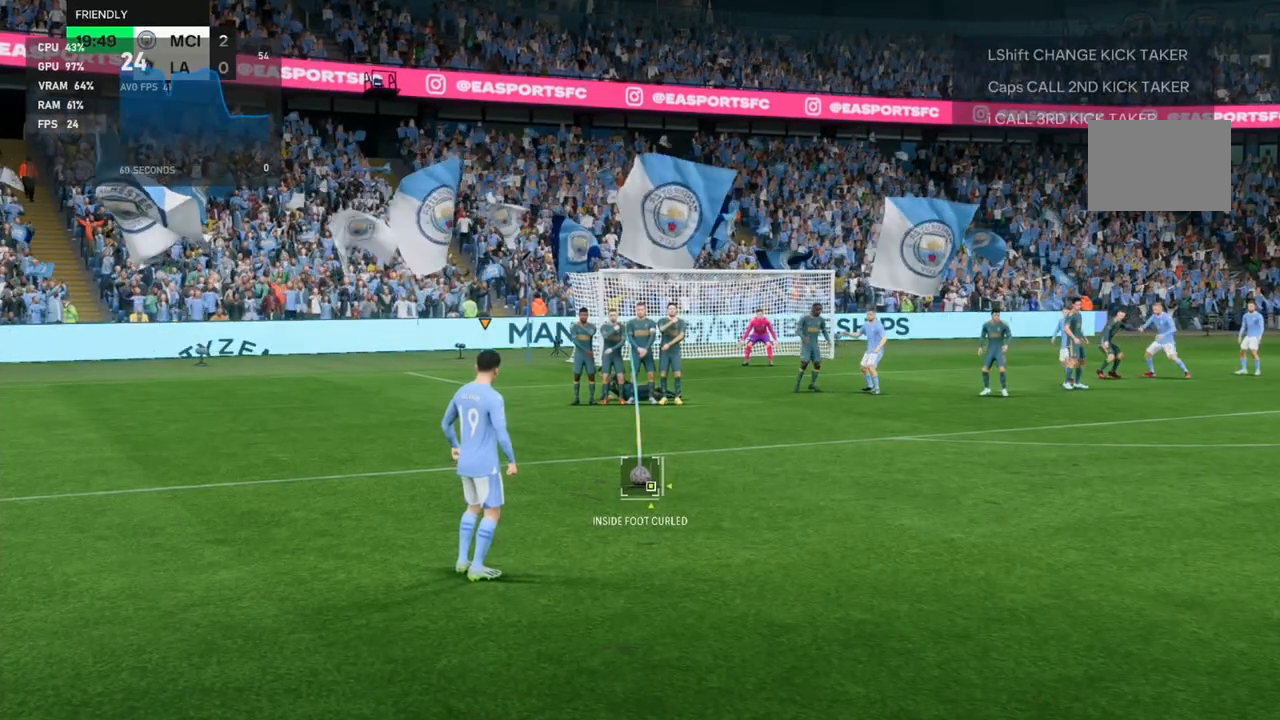
{"buttons": [], "left_stick": "center", "events": [[167, "left_stick", "left"], [217, "left_stick", "center"]]}